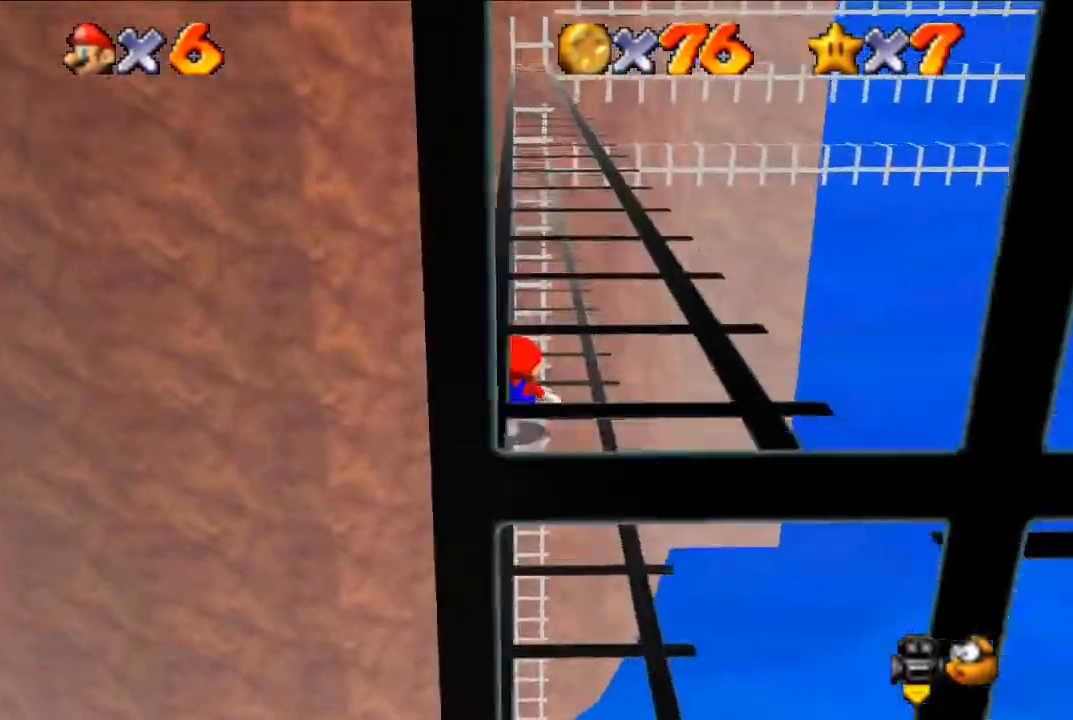
Gameplay with a controller (Nintendo layout); each line is a JSON object with the inputs held at the frame after it. "events" lists button and stick changes between this image and that frame as [ms after this image, input, new state], when the widget could be followed in between. Not read: L3 R3.
{"buttons": [], "left_stick": "up", "events": []}
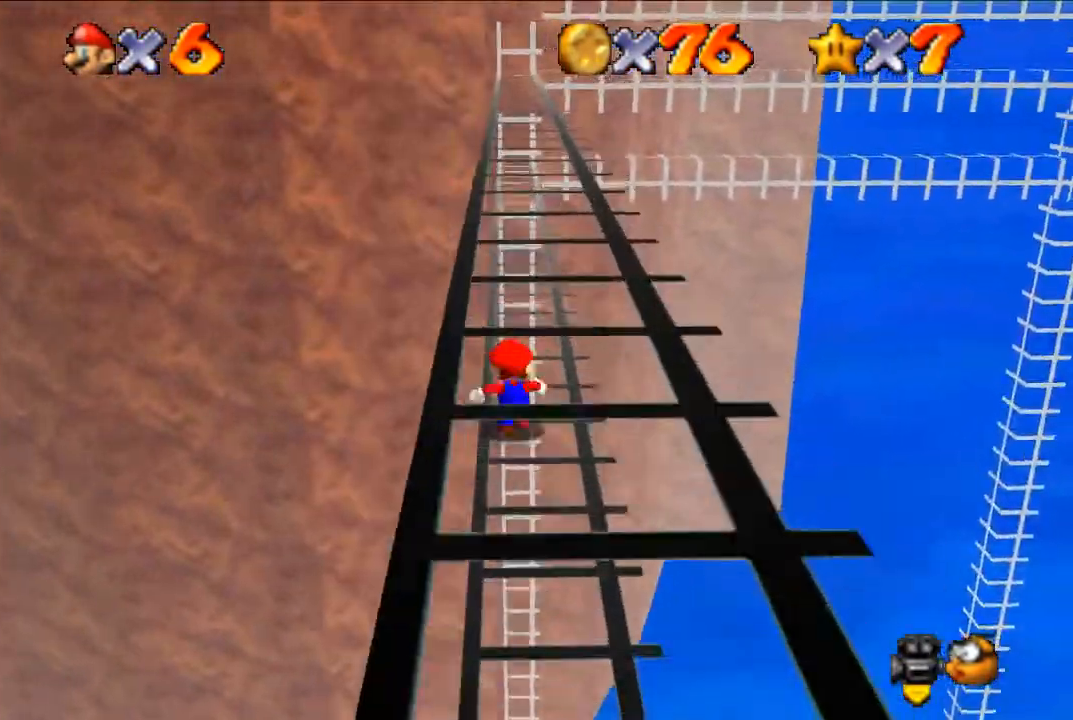
{"buttons": [], "left_stick": "up", "events": [[267, "B", "down"], [367, "B", "up"]]}
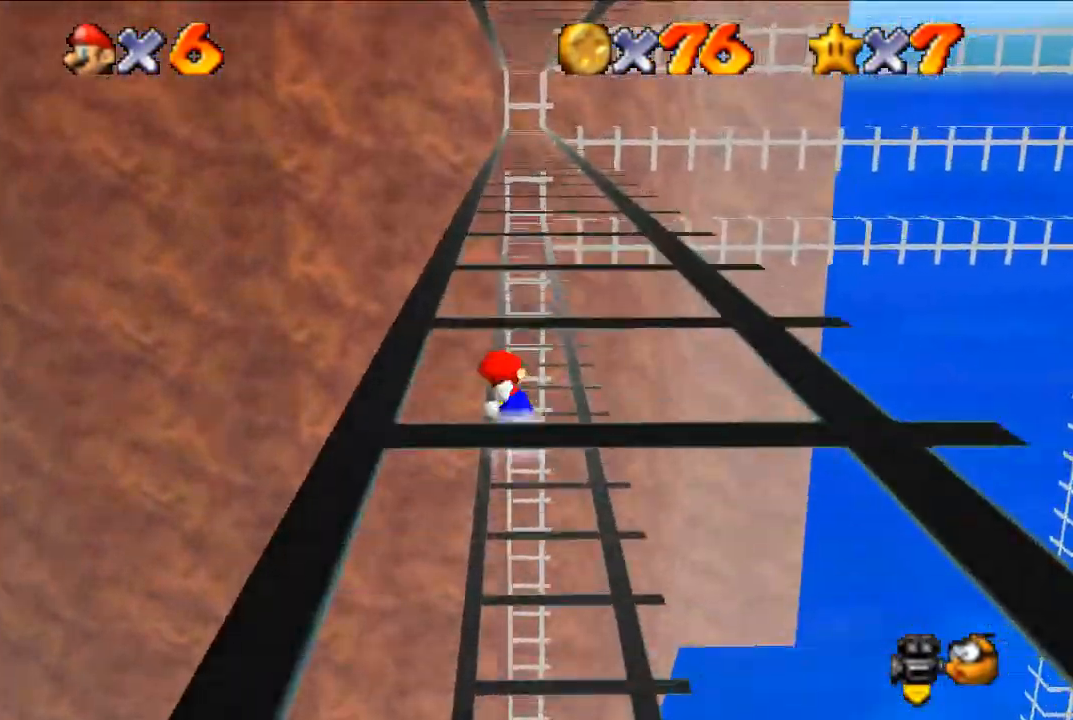
{"buttons": [], "left_stick": "up", "events": []}
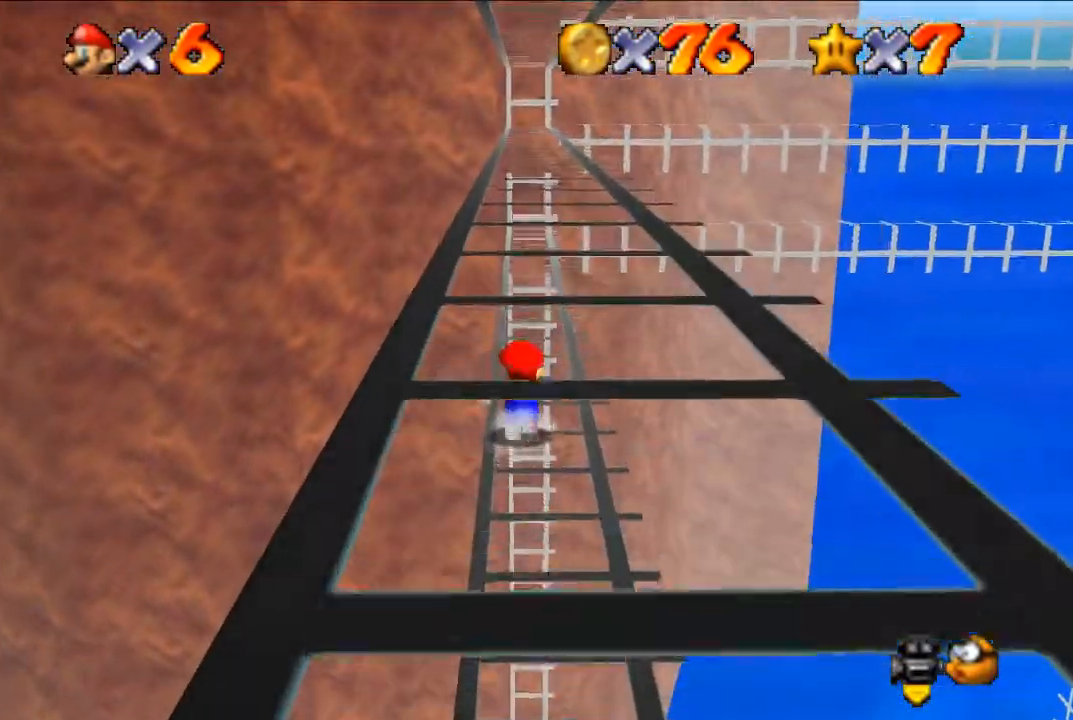
{"buttons": [], "left_stick": "up", "events": [[133, "Z", "down"], [167, "A", "down"], [267, "A", "up"], [267, "Z", "up"]]}
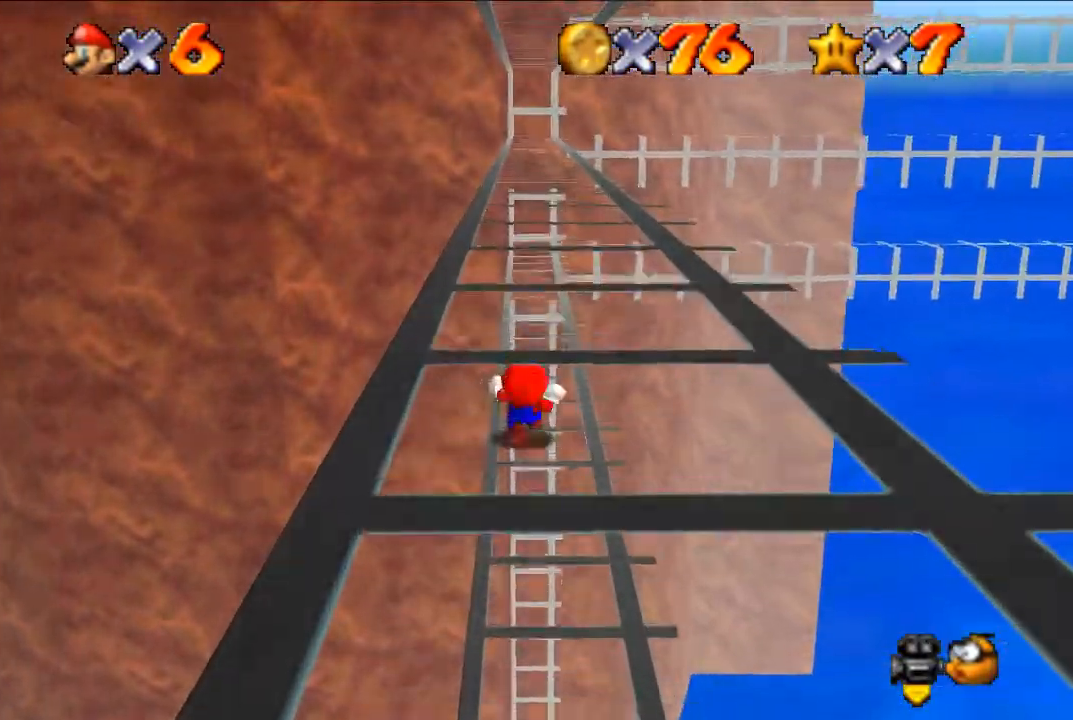
{"buttons": [], "left_stick": "up", "events": []}
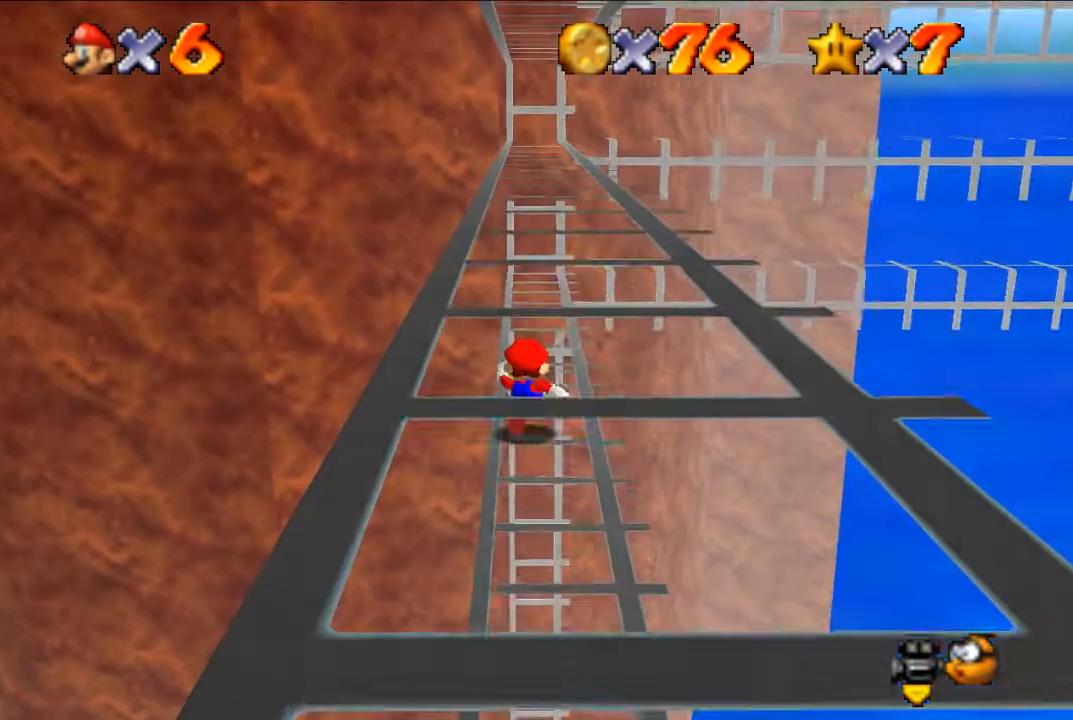
{"buttons": [], "left_stick": "up", "events": []}
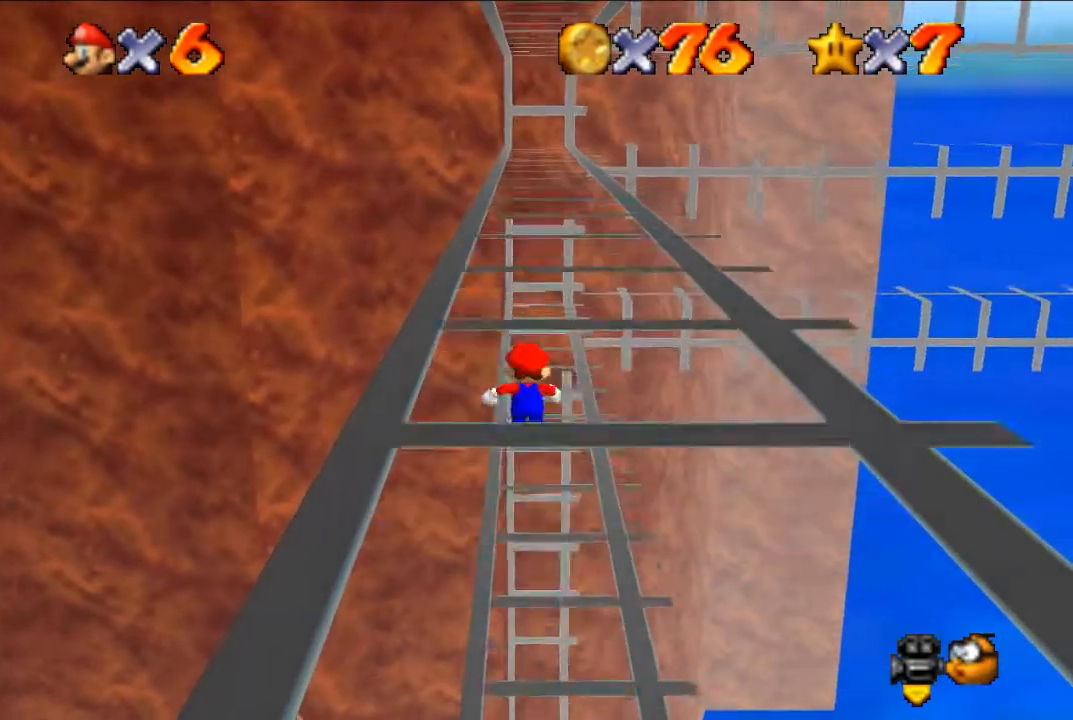
{"buttons": [], "left_stick": "center", "events": [[333, "left_stick", "center"]]}
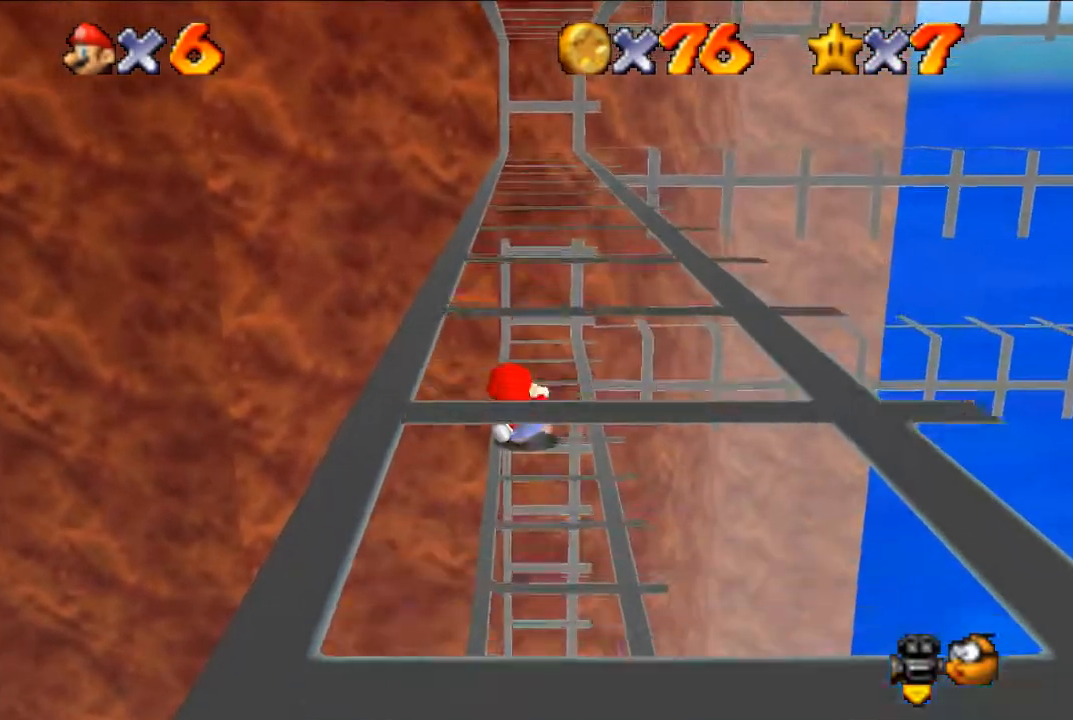
{"buttons": [], "left_stick": "center", "events": [[100, "C_LEFT", "down"], [200, "C_LEFT", "up"], [267, "C_LEFT", "down"], [400, "C_LEFT", "up"]]}
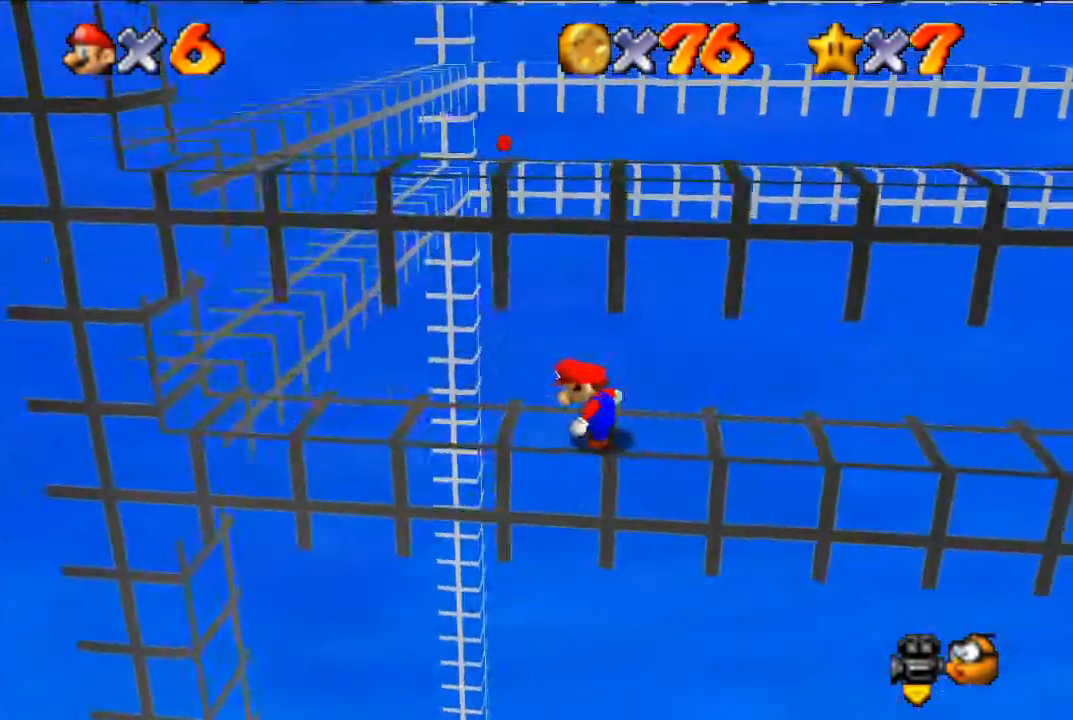
{"buttons": [], "left_stick": "left", "events": [[133, "left_stick", "left"]]}
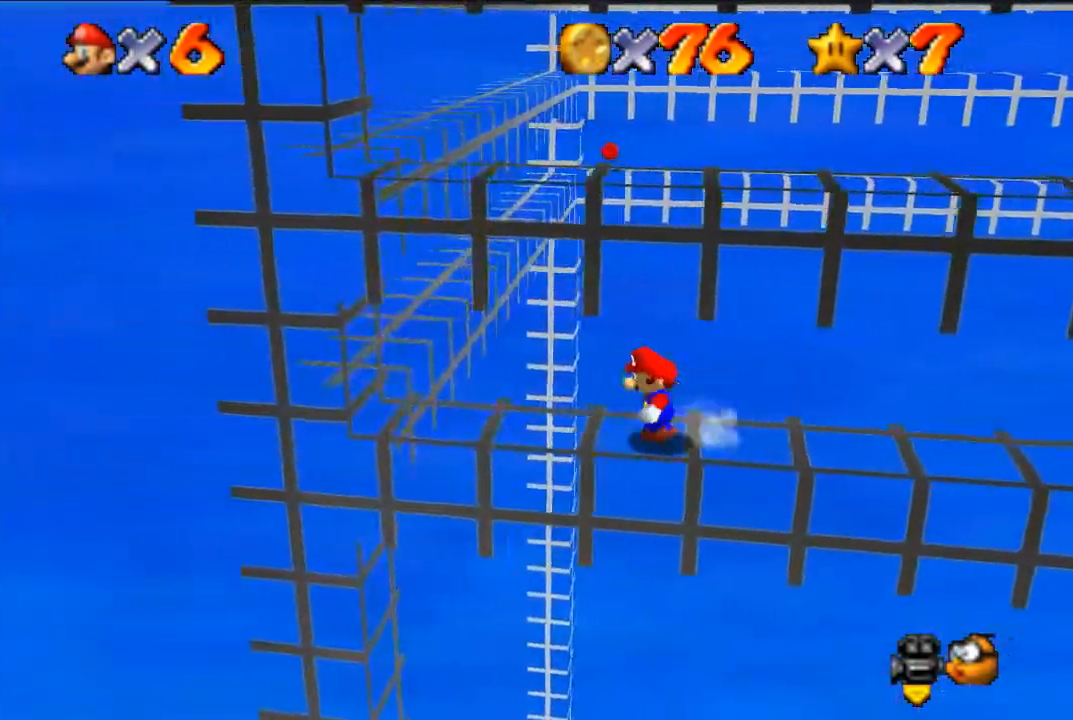
{"buttons": [], "left_stick": "up-left", "events": [[233, "left_stick", "up-left"]]}
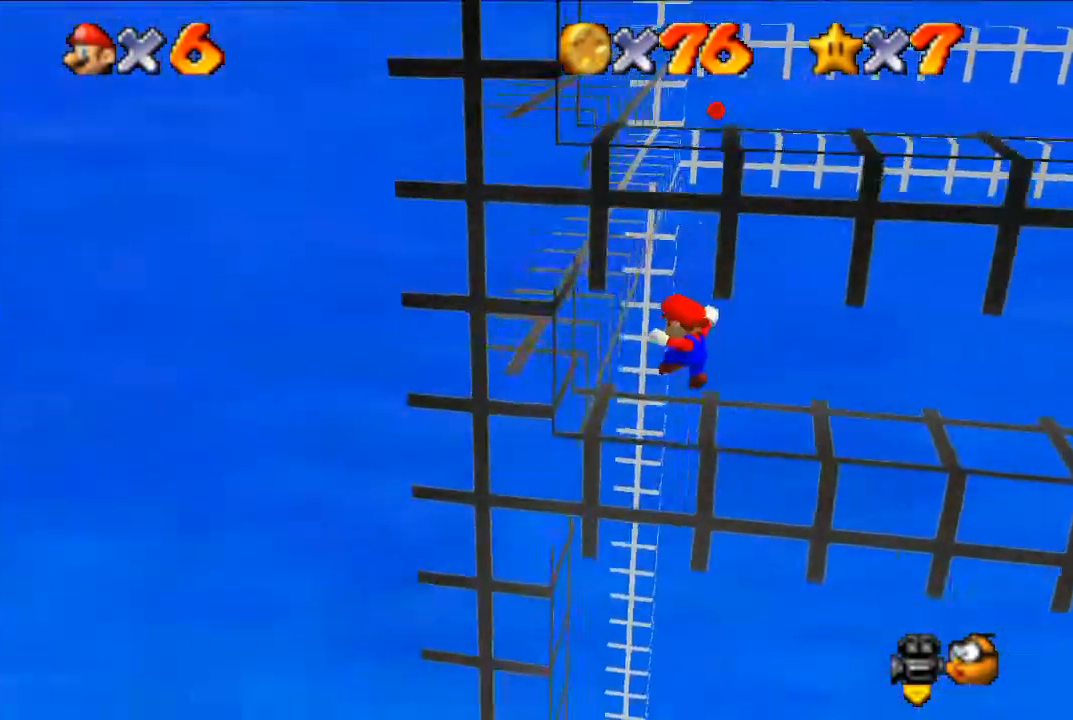
{"buttons": [], "left_stick": "center", "events": [[367, "A", "down"], [400, "left_stick", "center"], [467, "A", "up"]]}
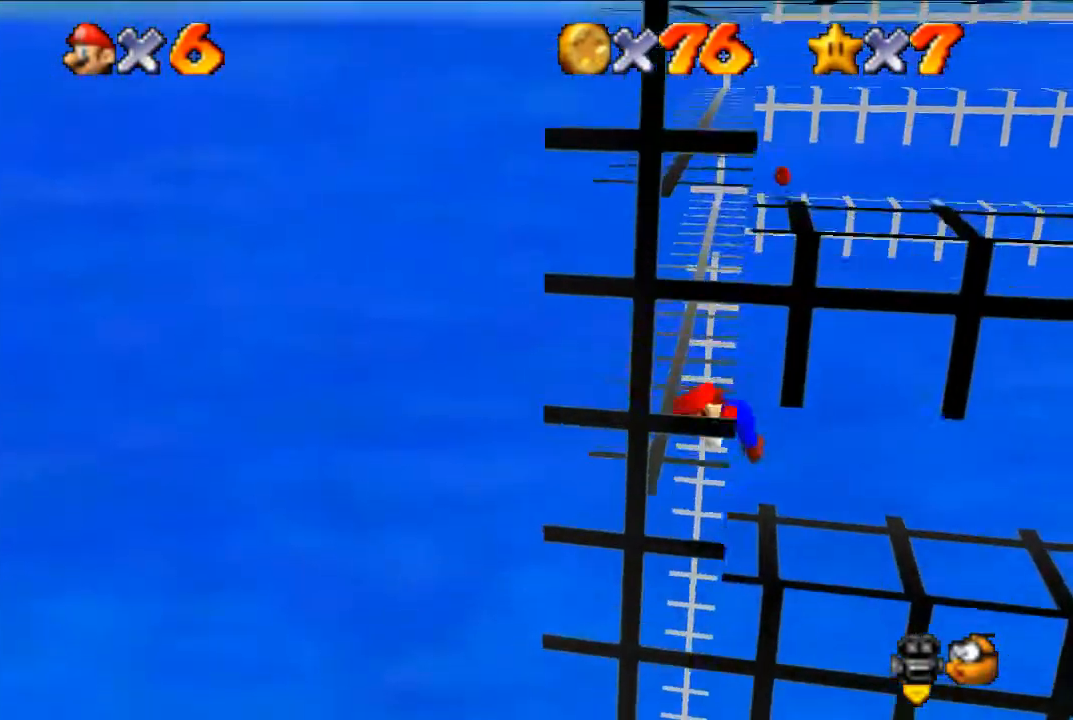
{"buttons": [], "left_stick": "up-left", "events": [[67, "left_stick", "up"], [167, "left_stick", "up-left"]]}
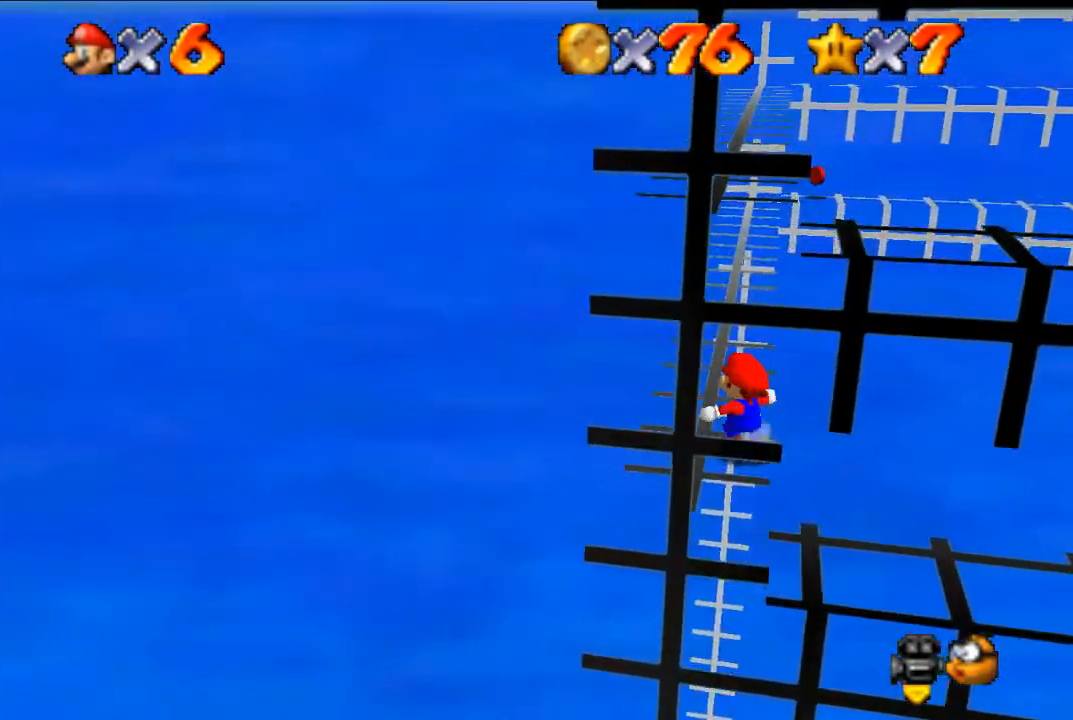
{"buttons": [], "left_stick": "up", "events": [[267, "left_stick", "up"]]}
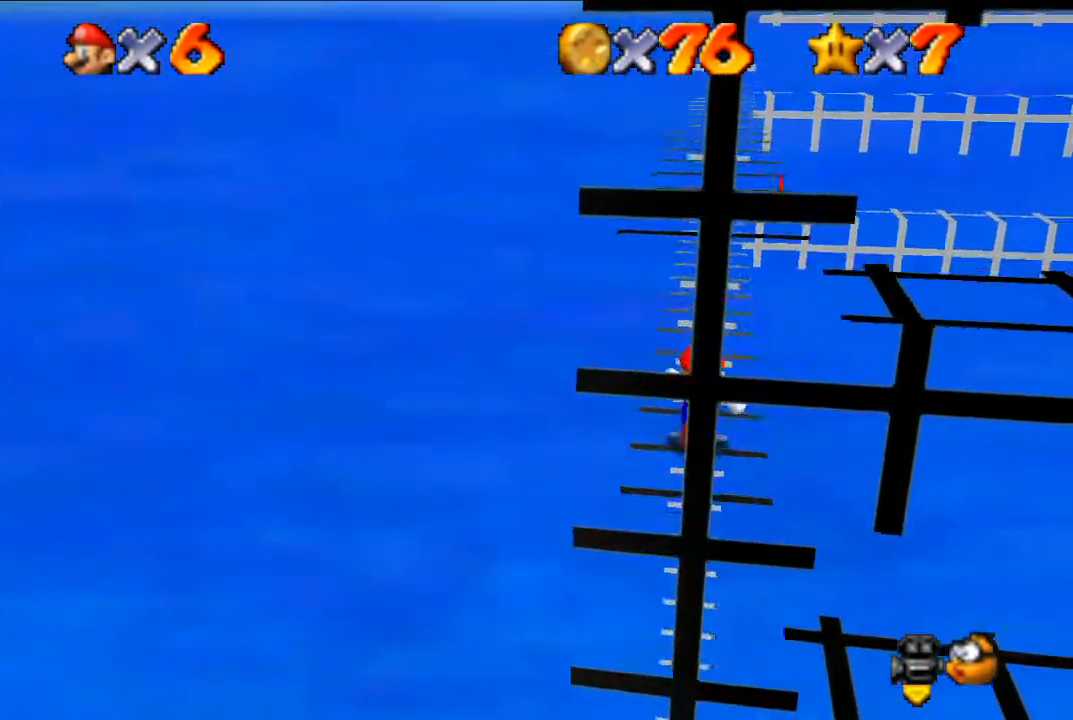
{"buttons": [], "left_stick": "up", "events": []}
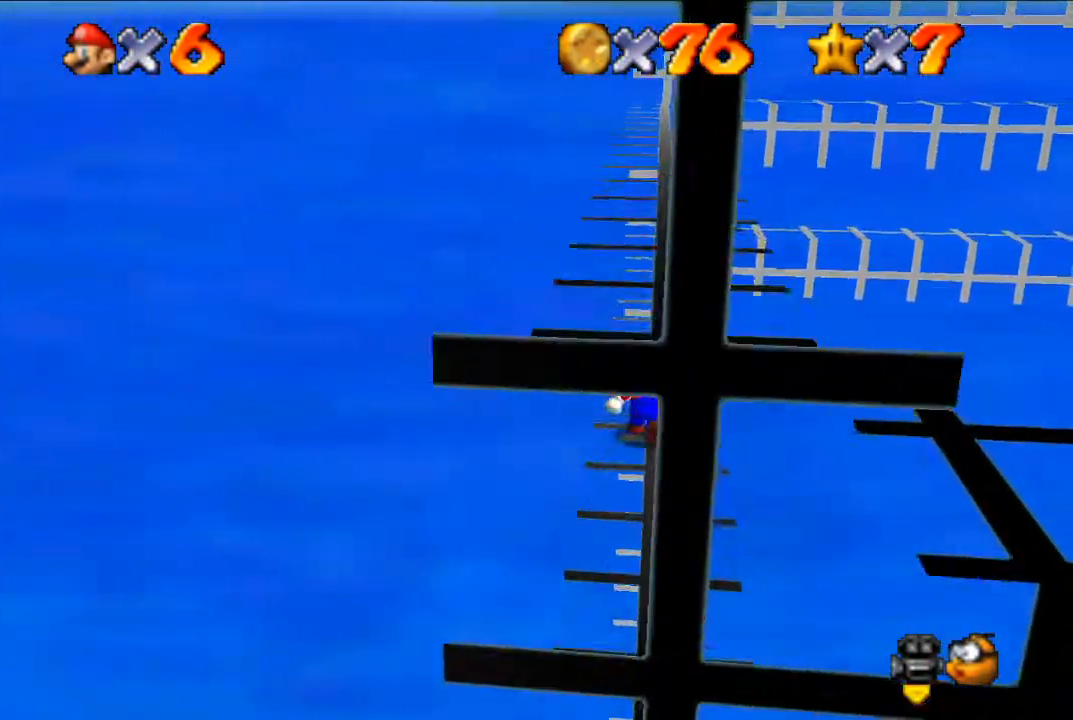
{"buttons": [], "left_stick": "up", "events": [[333, "B", "down"], [400, "B", "up"]]}
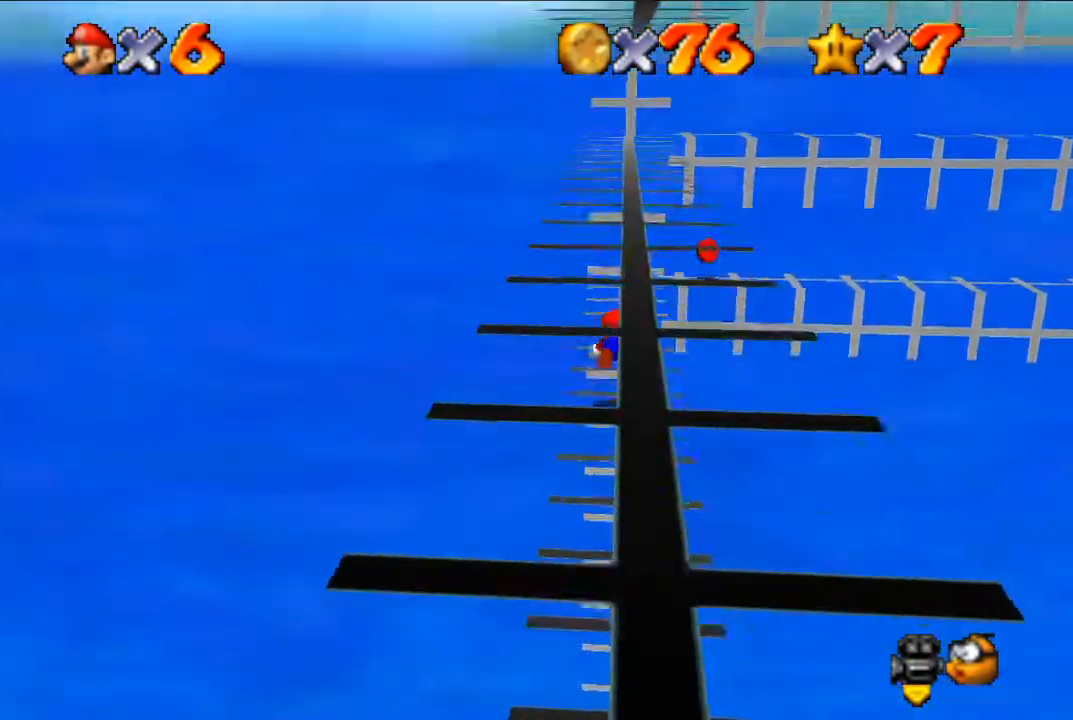
{"buttons": ["C_LEFT"], "left_stick": "center", "events": [[200, "A", "down"], [233, "left_stick", "center"], [267, "A", "up"], [400, "C_LEFT", "down"]]}
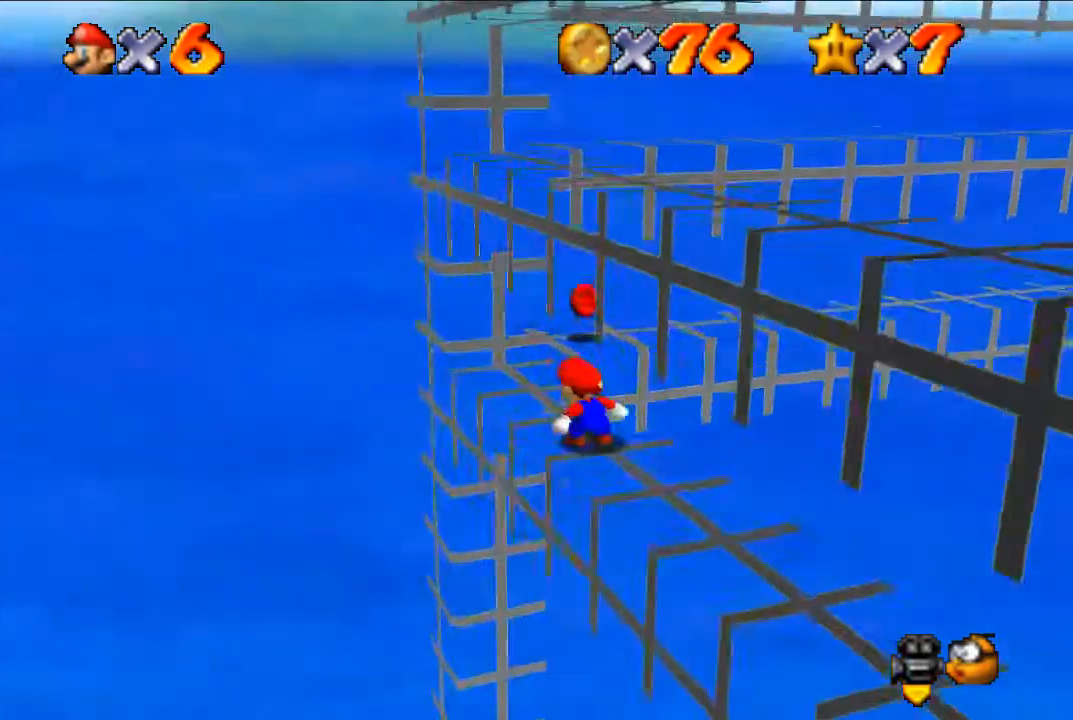
{"buttons": [], "left_stick": "left", "events": [[33, "C_LEFT", "up"], [100, "C_LEFT", "down"], [233, "C_LEFT", "up"], [467, "left_stick", "left"]]}
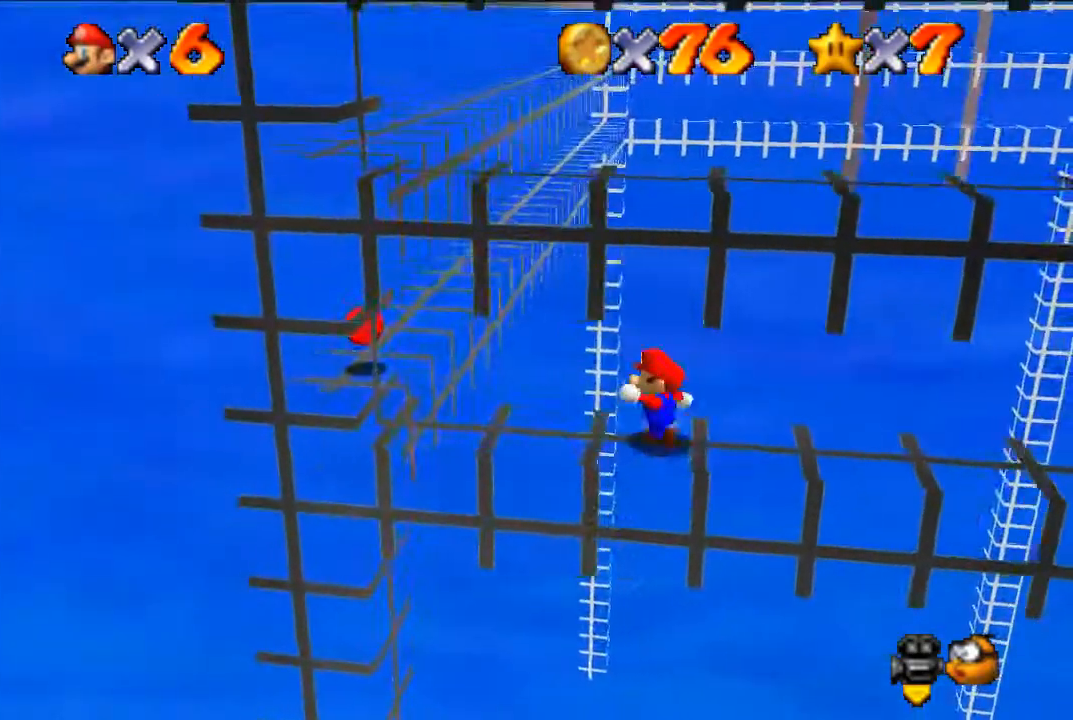
{"buttons": [], "left_stick": "up-left", "events": [[400, "left_stick", "up-left"]]}
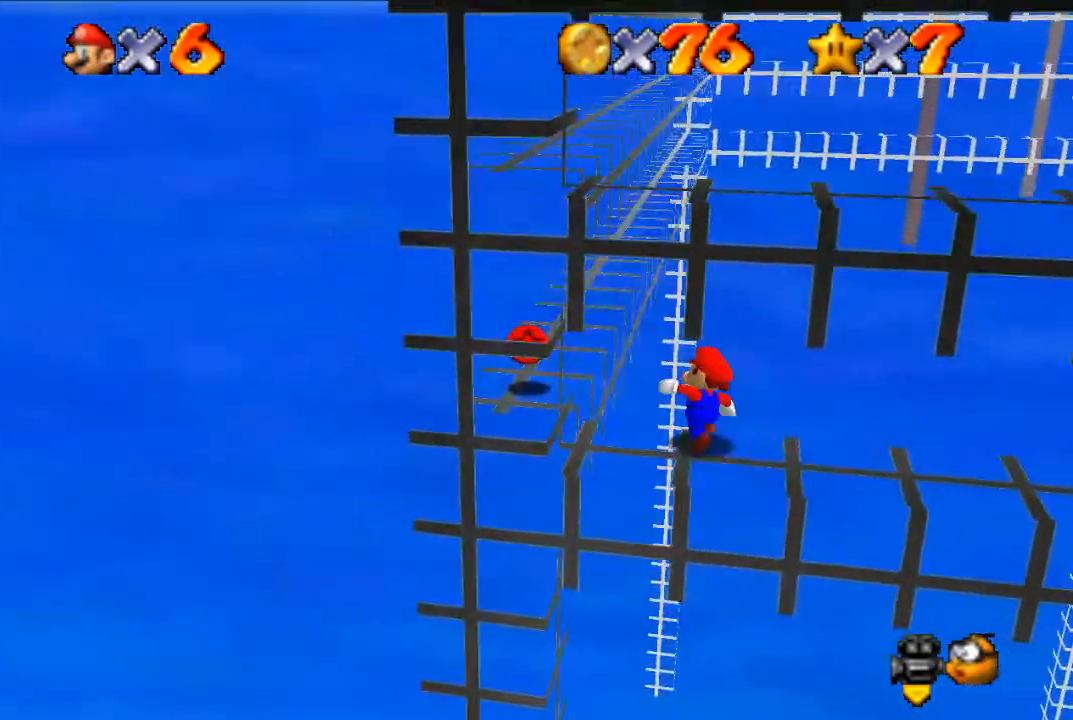
{"buttons": ["A"], "left_stick": "up-left", "events": [[467, "A", "down"]]}
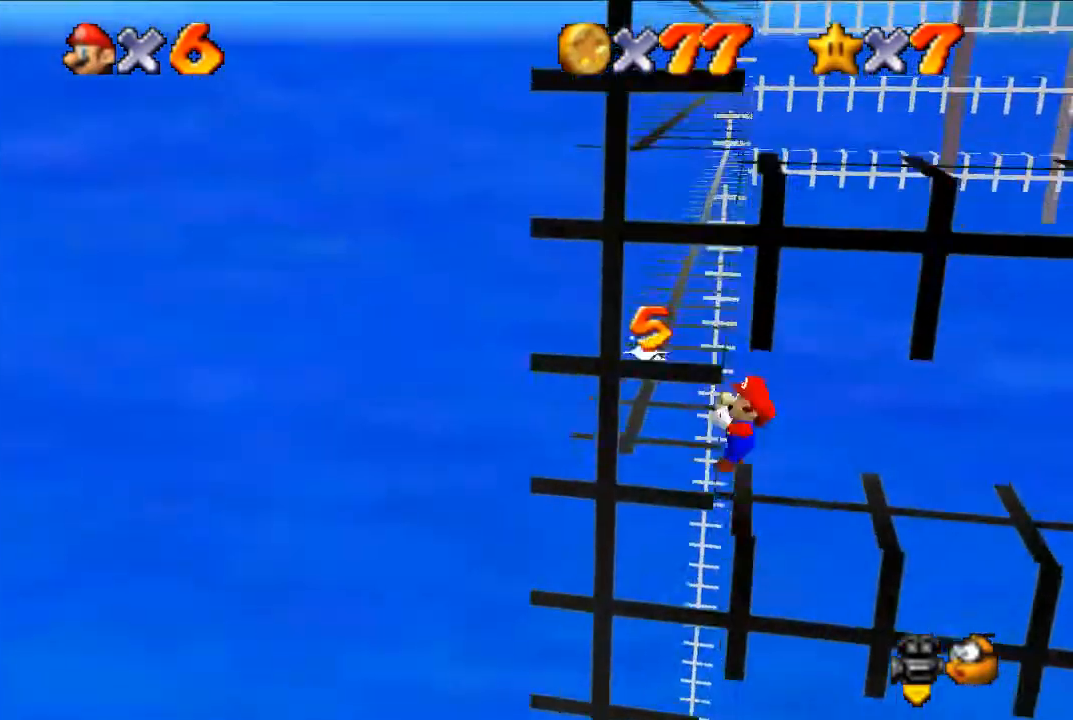
{"buttons": [], "left_stick": "center", "events": [[33, "left_stick", "center"], [67, "A", "up"]]}
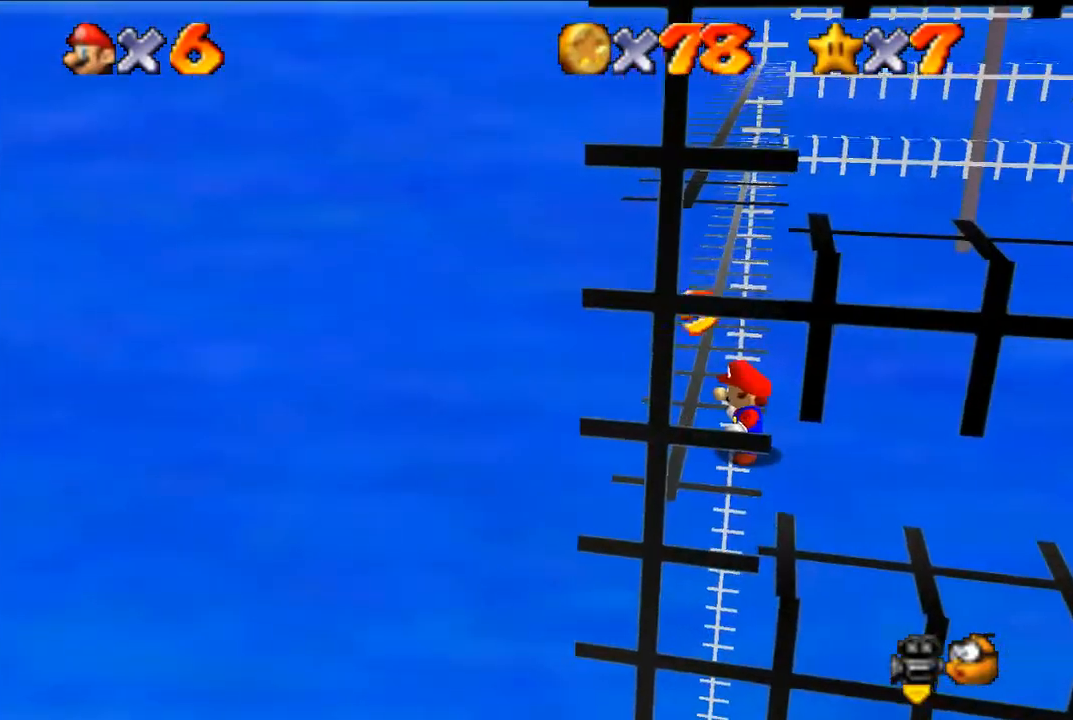
{"buttons": [], "left_stick": "center", "events": [[33, "left_stick", "up"], [233, "A", "down"], [267, "A", "up"], [367, "left_stick", "center"]]}
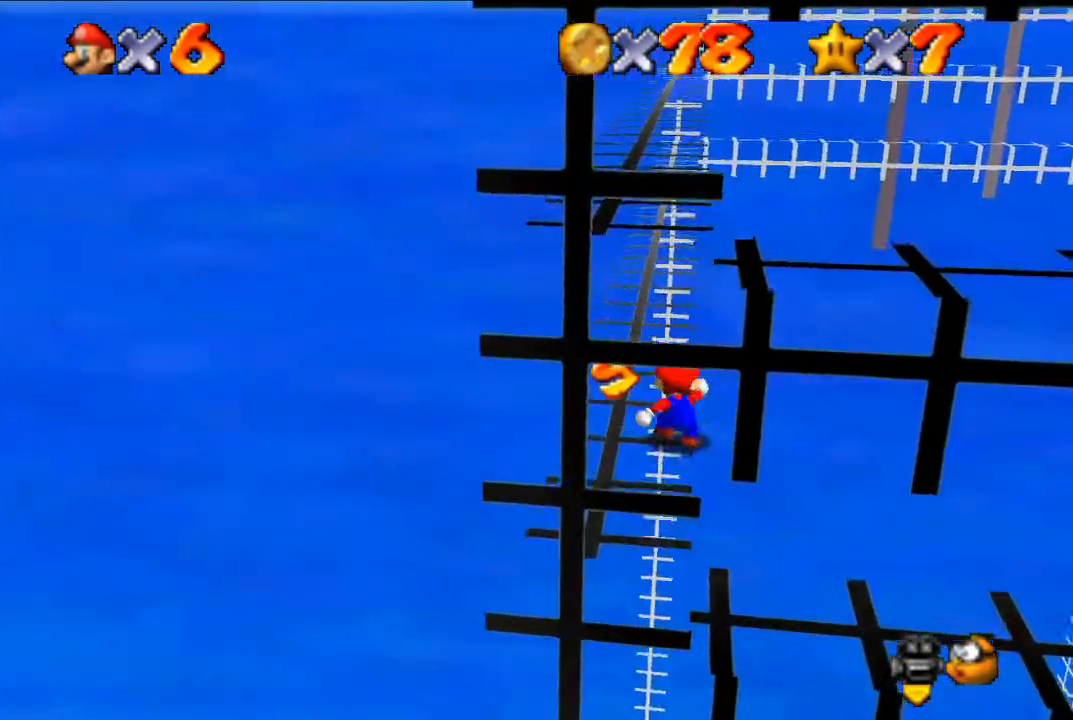
{"buttons": [], "left_stick": "center", "events": [[200, "left_stick", "up"], [400, "left_stick", "center"]]}
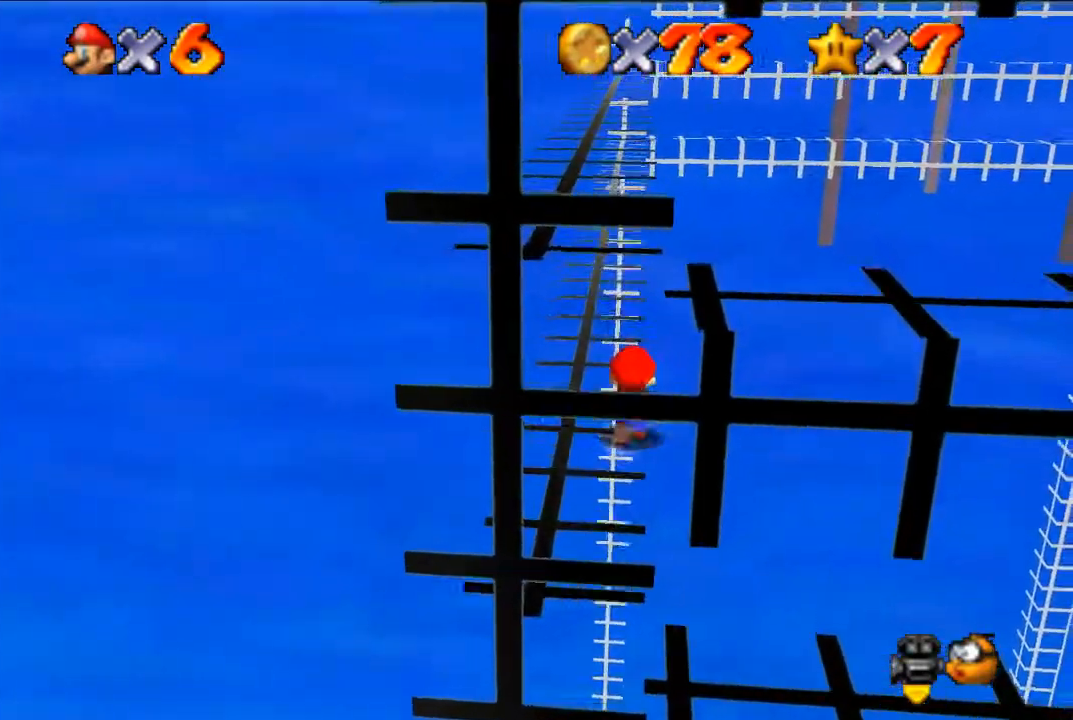
{"buttons": [], "left_stick": "center", "events": []}
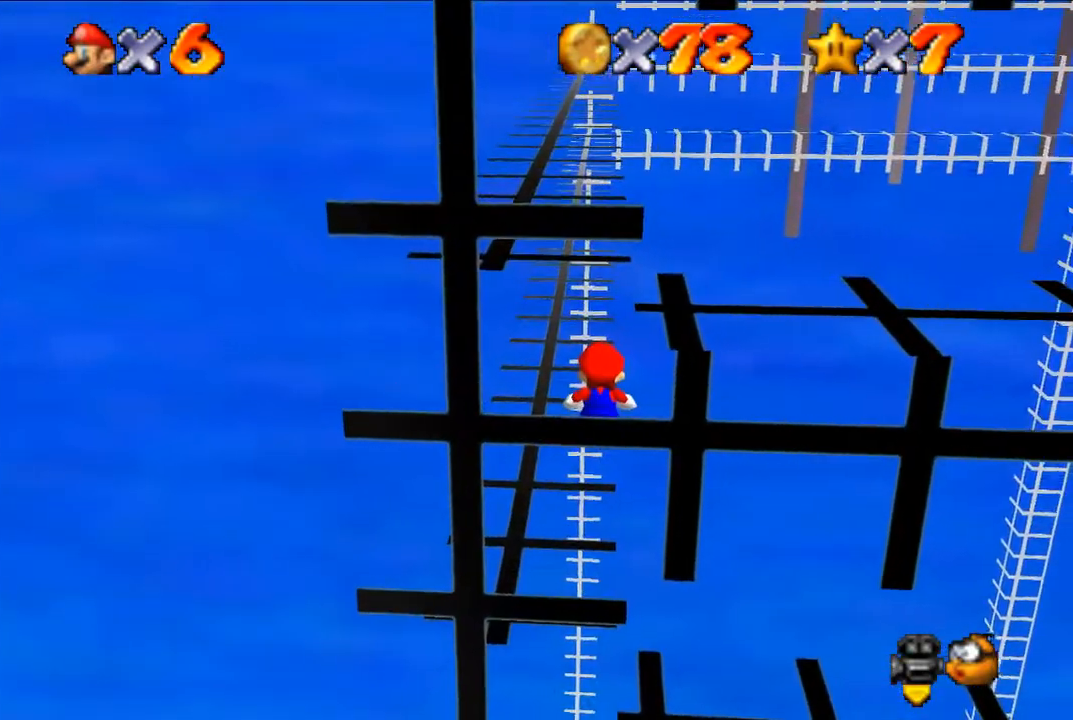
{"buttons": [], "left_stick": "center", "events": []}
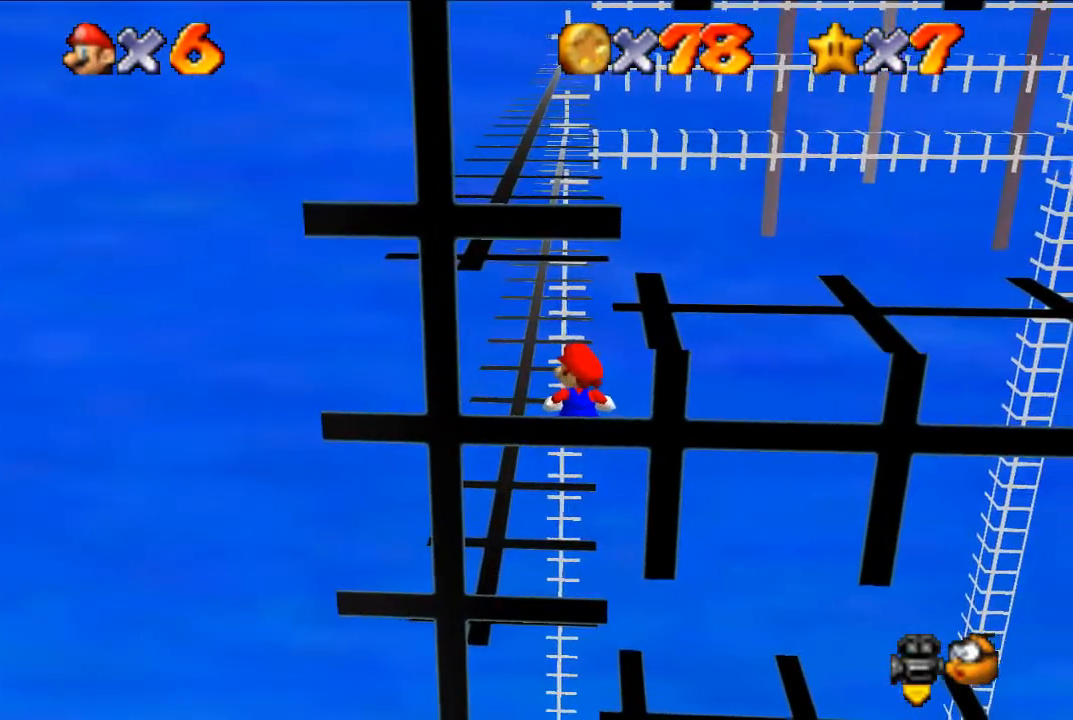
{"buttons": [], "left_stick": "center", "events": [[333, "A", "down"], [400, "A", "up"]]}
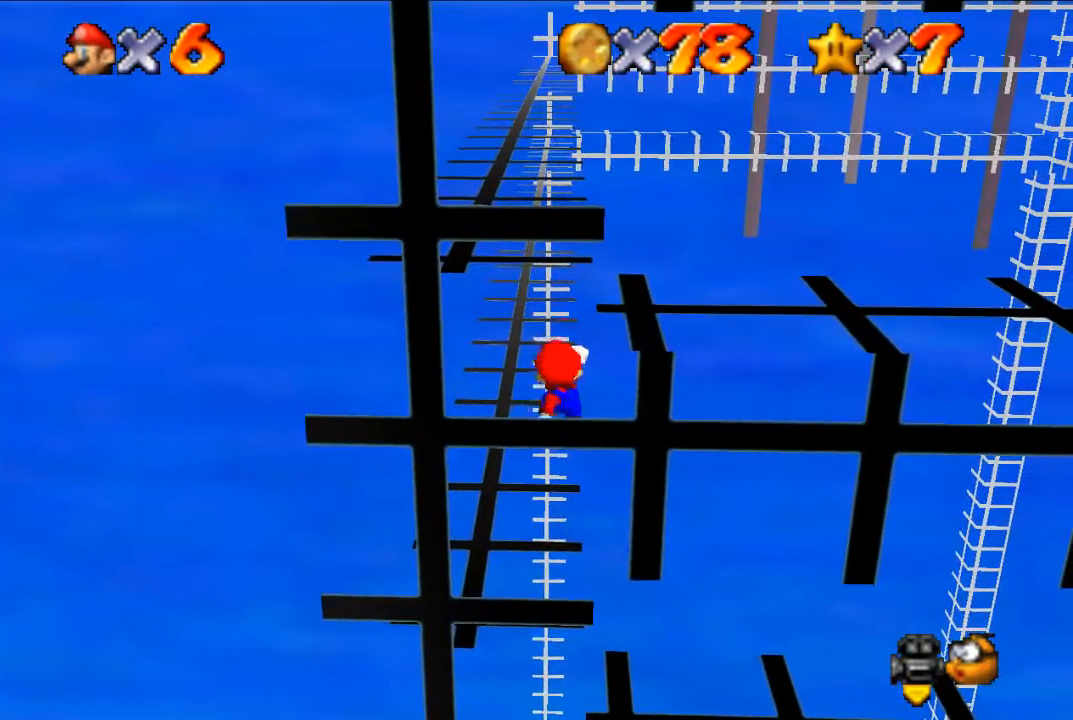
{"buttons": [], "left_stick": "center", "events": [[167, "A", "down"], [233, "A", "up"], [333, "left_stick", "up"], [467, "left_stick", "center"]]}
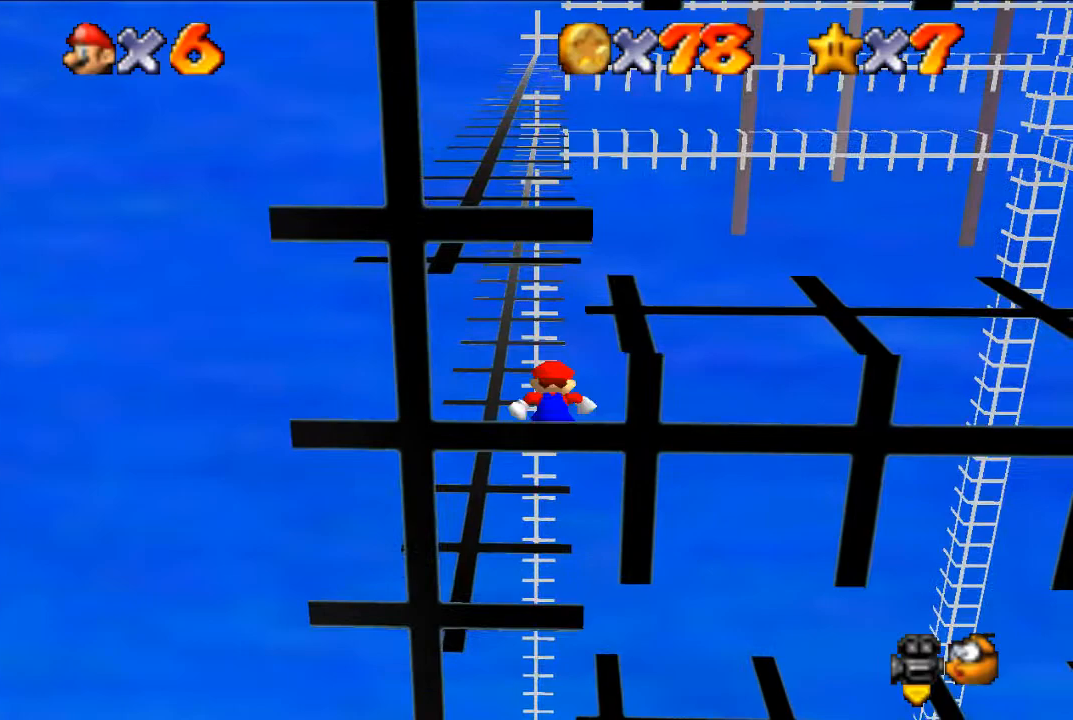
{"buttons": [], "left_stick": "up", "events": [[333, "left_stick", "up"]]}
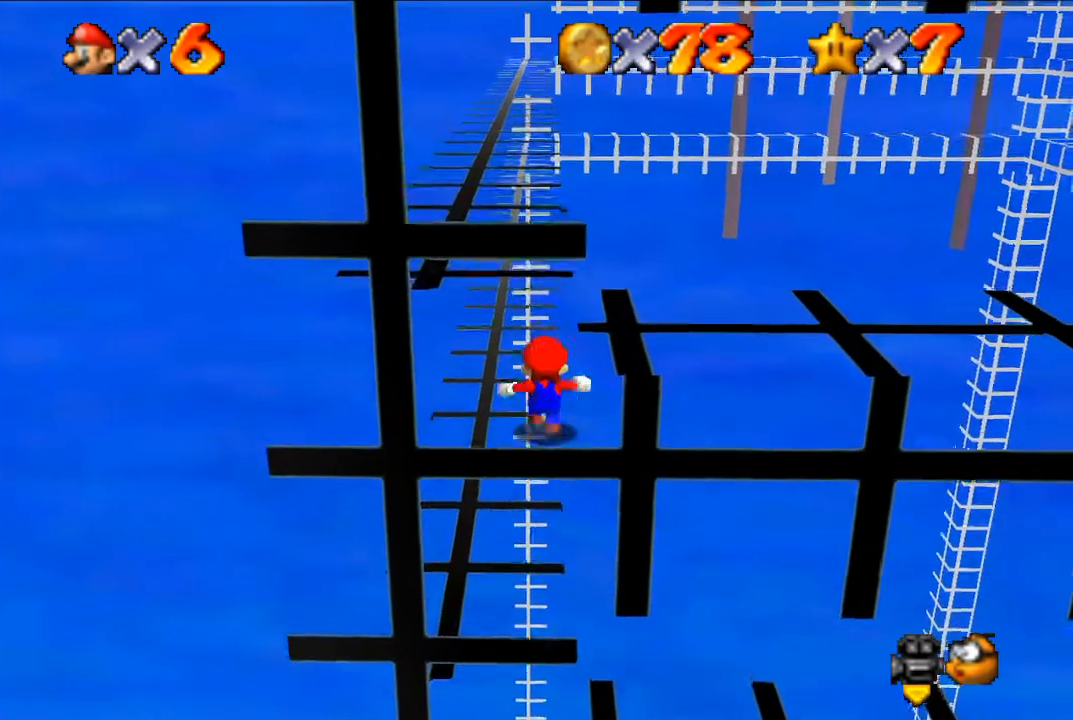
{"buttons": ["A"], "left_stick": "center", "events": [[100, "left_stick", "center"], [500, "A", "down"]]}
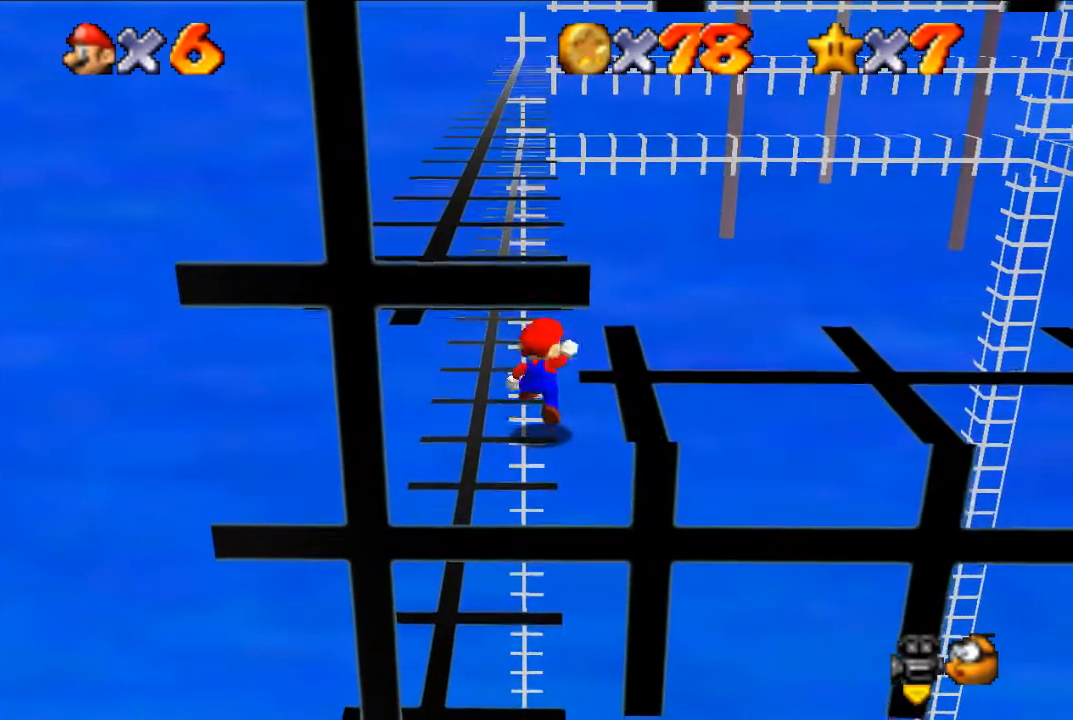
{"buttons": ["A"], "left_stick": "left", "events": [[67, "A", "up"], [233, "left_stick", "right"], [267, "A", "down"], [367, "left_stick", "left"]]}
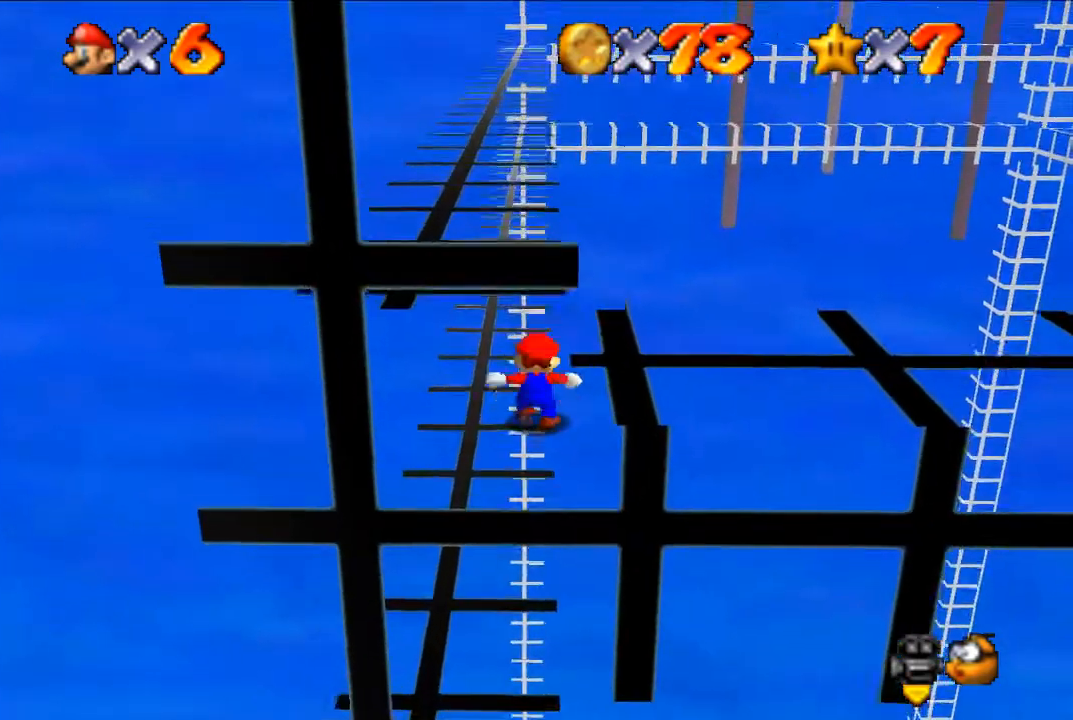
{"buttons": [], "left_stick": "center", "events": [[67, "left_stick", "center"], [133, "A", "up"]]}